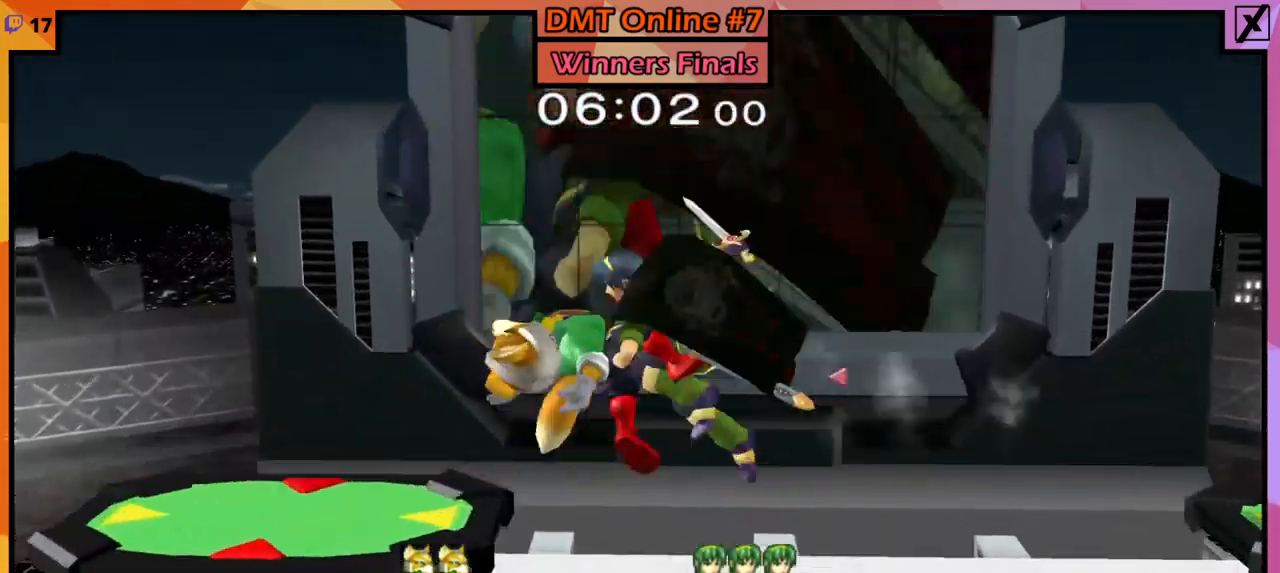
Gameplay with a controller (Nintendo layout); each line is a JSON object with the inputs held at the frame after it. "events" lists button and stick changes between this image and that frame as [ms after this image, input, new state], when the widget could be followed in between. Not read: L3 R3.
{"buttons": [], "left_stick": "up-left", "right_stick": "center", "events": [[33, "Y", "up"], [233, "Y", "down"], [300, "Y", "up"], [333, "Y", "down"], [434, "Y", "up"], [434, "left_stick", "up-left"], [500, "L1", "up"], [500, "R1", "up"]]}
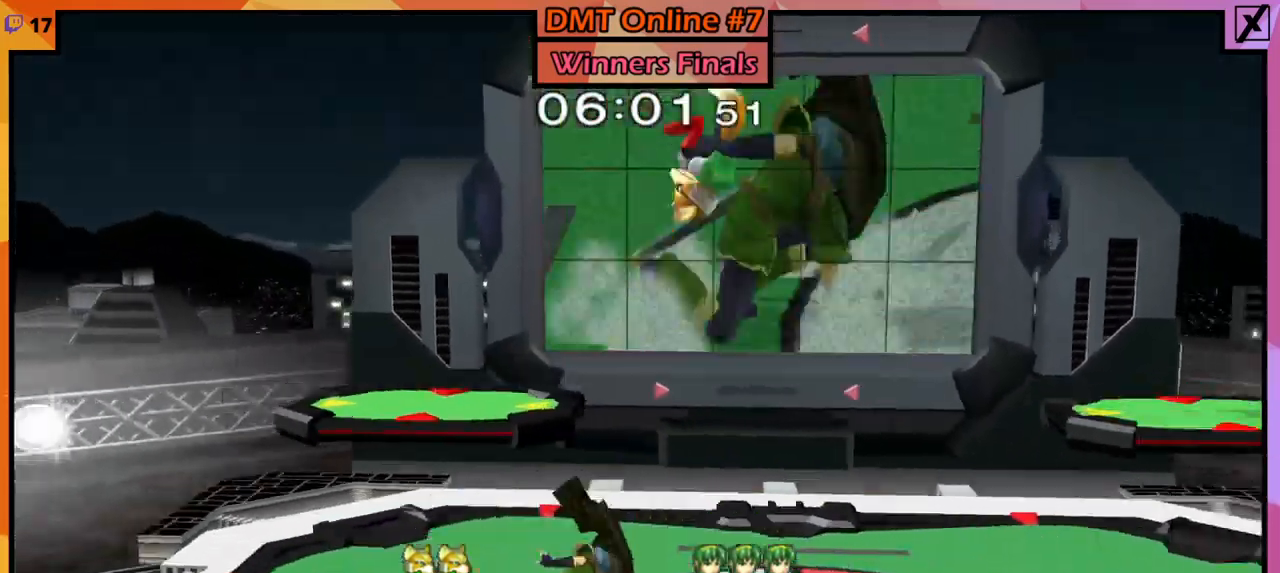
{"buttons": ["L1", "R1"], "left_stick": "left", "right_stick": "center", "events": [[134, "left_stick", "down-left"], [167, "right_stick", "left"], [334, "left_stick", "left"], [334, "right_stick", "center"], [367, "L1", "down"], [367, "R1", "down"]]}
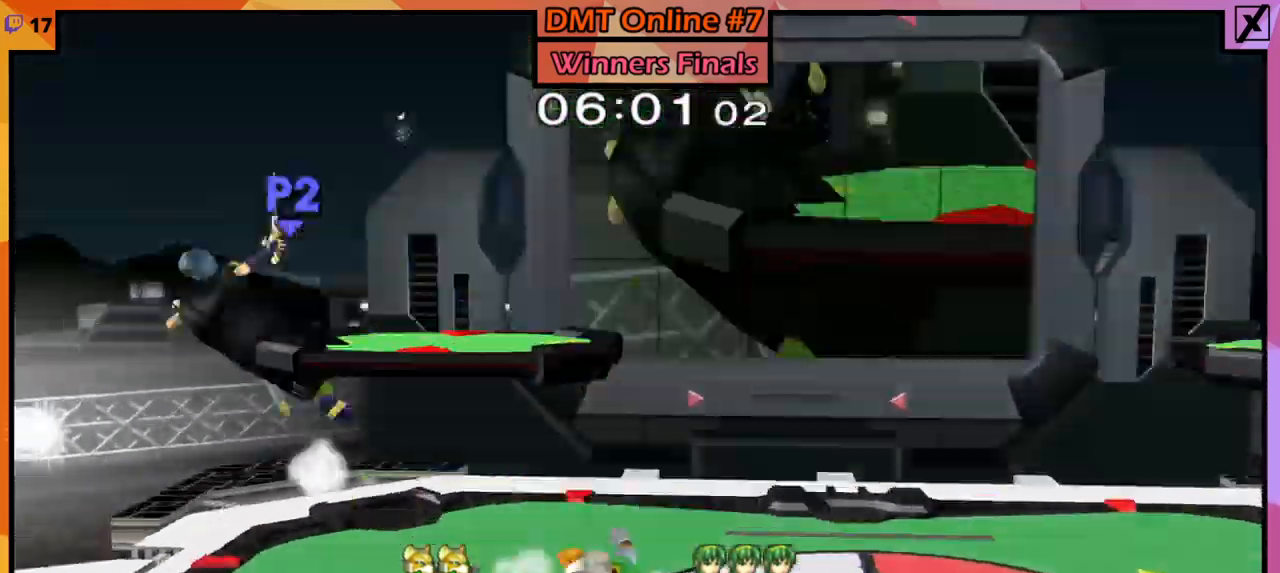
{"buttons": ["A", "L1", "R1", "Z"], "left_stick": "left", "right_stick": "center"}
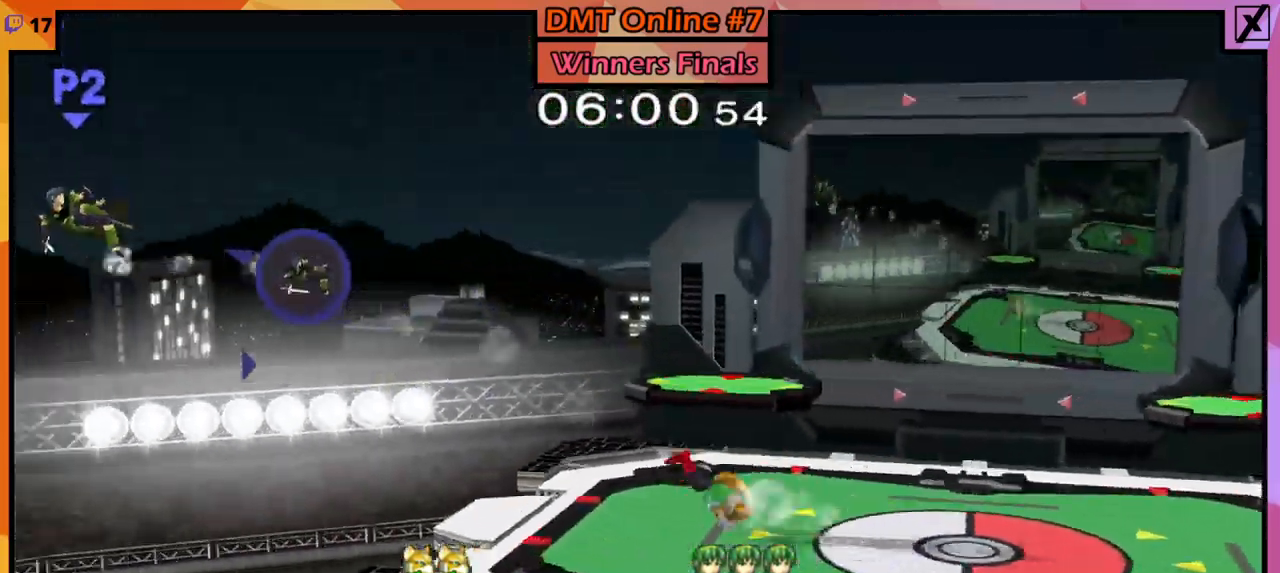
{"buttons": [], "left_stick": "center", "right_stick": "center", "events": [[67, "A", "up"], [67, "L1", "up"], [67, "R1", "up"], [67, "Z", "up"], [134, "left_stick", "center"], [267, "left_stick", "right"], [334, "Y", "down"], [367, "L1", "down"], [367, "R1", "down"], [434, "Y", "up"], [467, "L1", "up"], [467, "R1", "up"], [467, "left_stick", "center"]]}
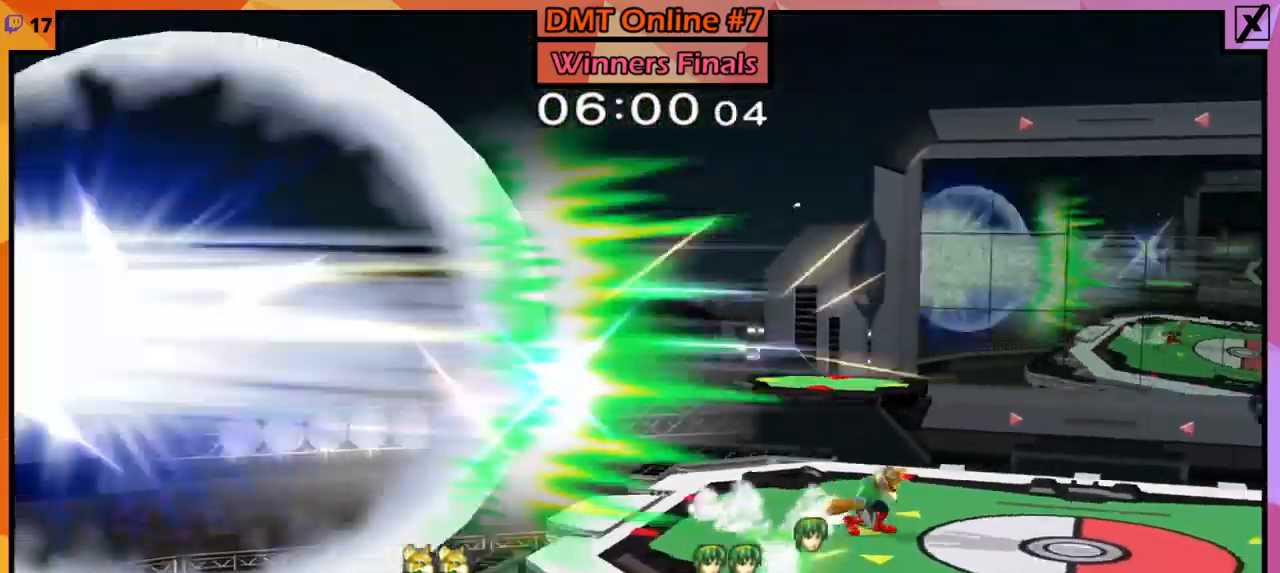
{"buttons": [], "left_stick": "down", "right_stick": "center", "events": [[33, "left_stick", "right"], [233, "Y", "down"], [267, "Y", "up"], [333, "left_stick", "center"], [367, "B", "down"], [434, "B", "up"], [467, "left_stick", "down"]]}
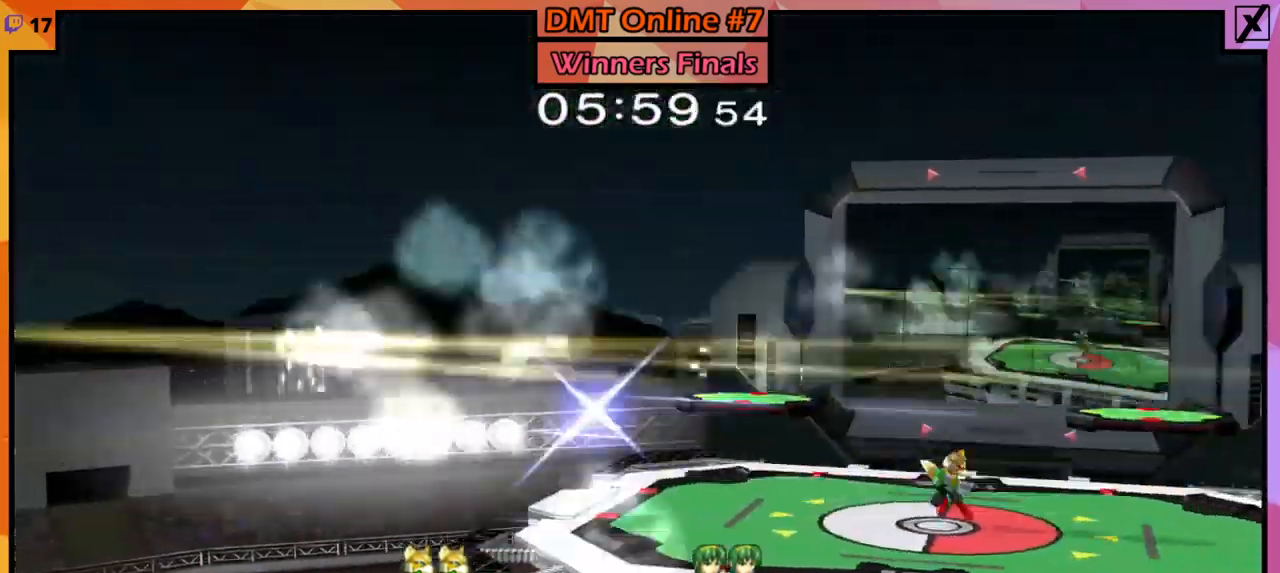
{"buttons": [], "left_stick": "right", "right_stick": "center", "events": [[34, "left_stick", "center"], [201, "left_stick", "right"], [267, "Y", "down"], [301, "L1", "down"], [301, "R1", "down"], [367, "L1", "up"], [367, "R1", "up"], [367, "Y", "up"]]}
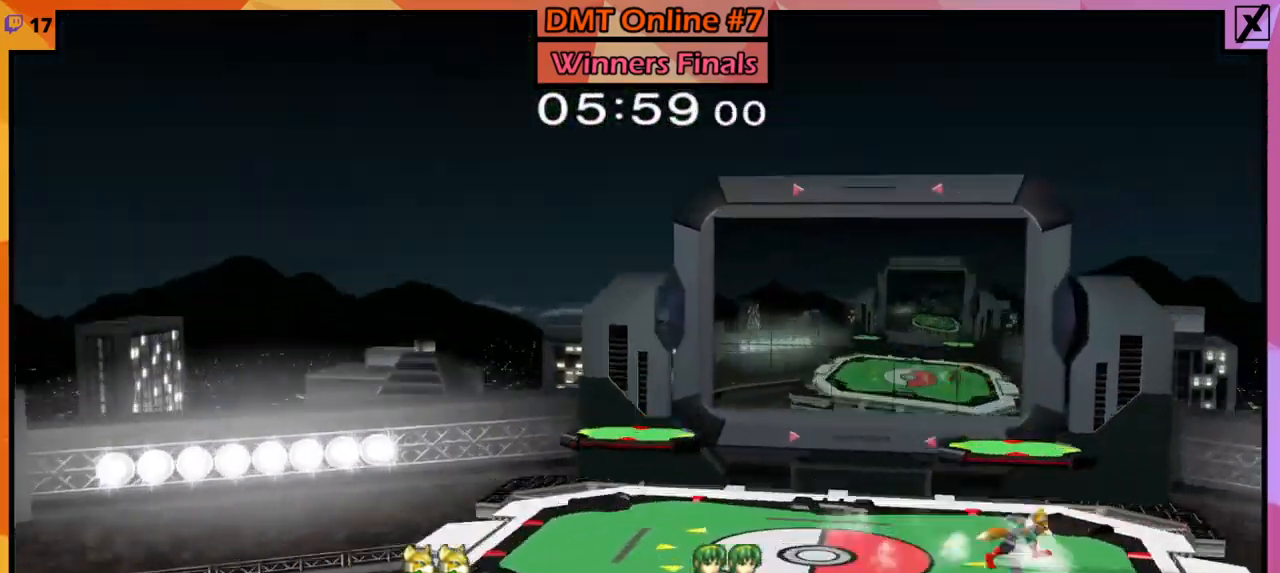
{"buttons": ["L1", "R1"], "left_stick": "center", "right_stick": "center", "events": [[200, "left_stick", "left"], [267, "left_stick", "right"], [467, "L1", "down"], [467, "R1", "down"], [467, "left_stick", "center"]]}
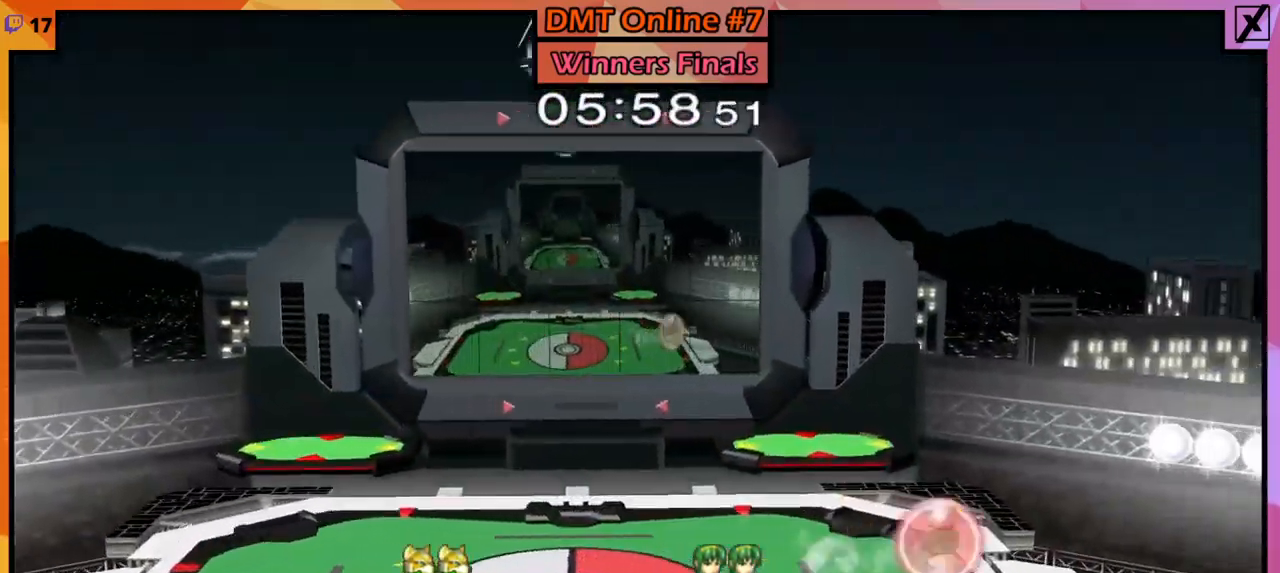
{"buttons": [], "left_stick": "left", "right_stick": "center", "events": [[66, "L1", "up"], [66, "R1", "up"], [400, "left_stick", "right"], [500, "left_stick", "left"]]}
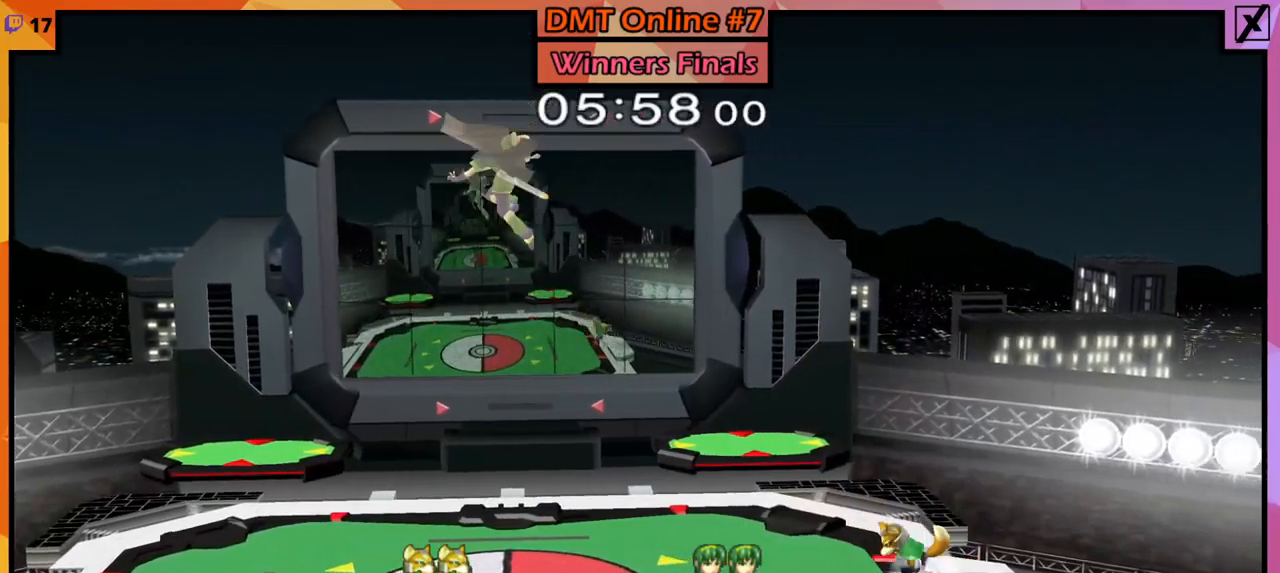
{"buttons": ["A", "L1", "R1", "Z"], "left_stick": "down-left", "right_stick": "center", "events": [[200, "Y", "down"], [367, "Y", "up"], [401, "left_stick", "down-left"], [467, "A", "down"], [467, "L1", "down"], [467, "R1", "down"], [467, "Z", "down"]]}
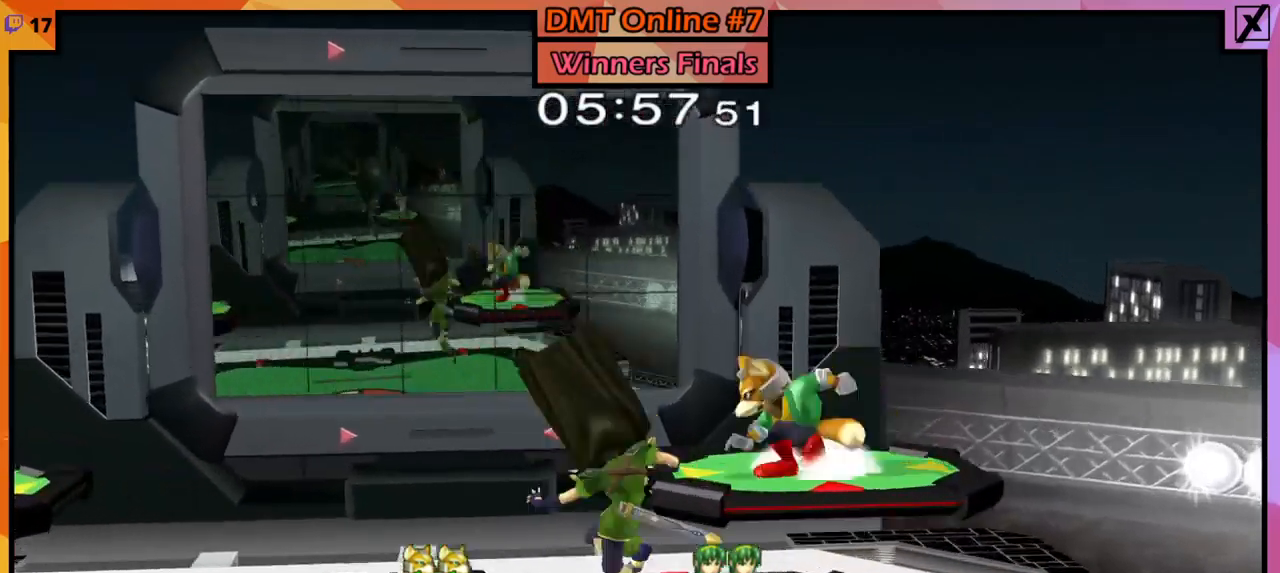
{"buttons": ["A", "L1", "R1", "Z"], "left_stick": "down-left", "right_stick": "center", "events": []}
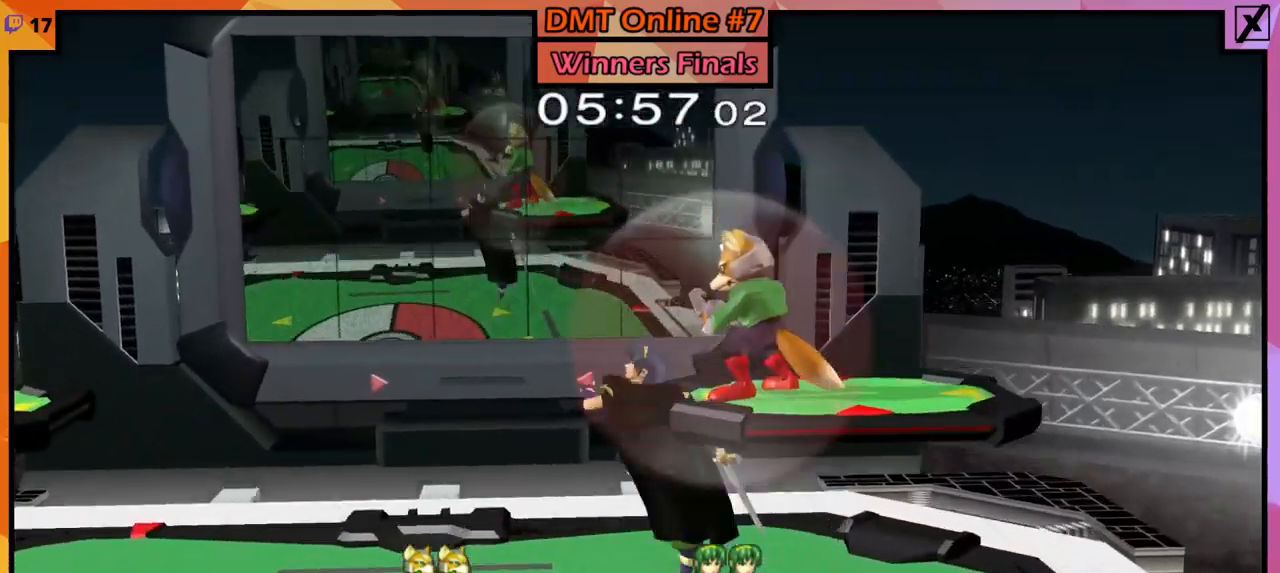
{"buttons": [], "left_stick": "right", "right_stick": "center"}
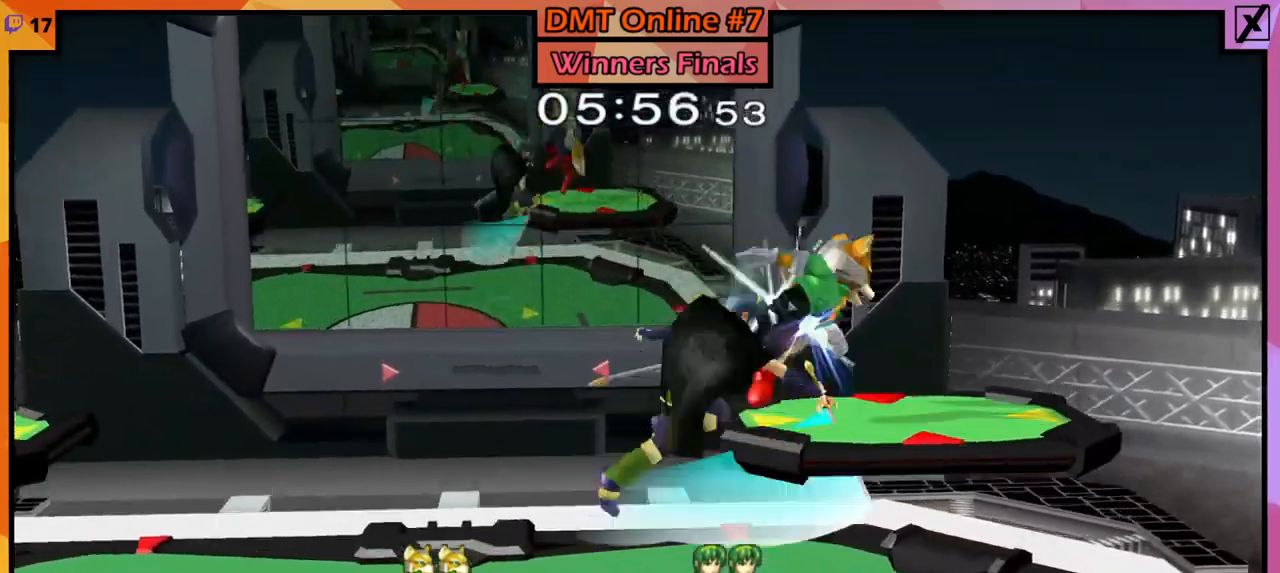
{"buttons": [], "left_stick": "left", "right_stick": "center", "events": [[233, "left_stick", "left"]]}
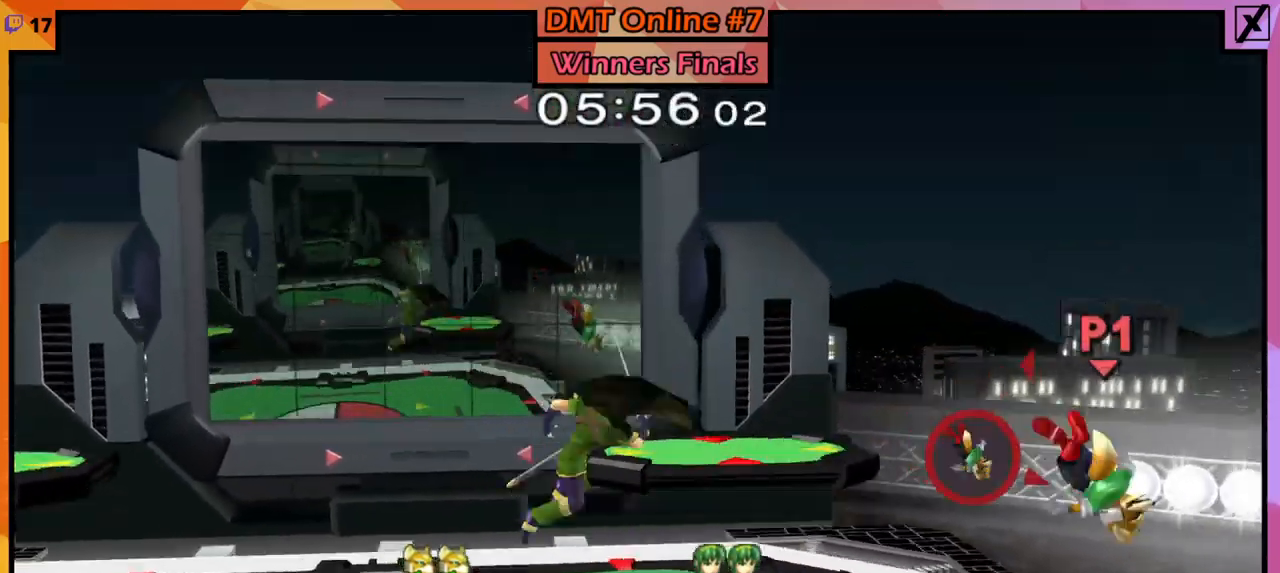
{"buttons": [], "left_stick": "up-left", "right_stick": "center", "events": [[100, "left_stick", "center"], [501, "left_stick", "up-left"]]}
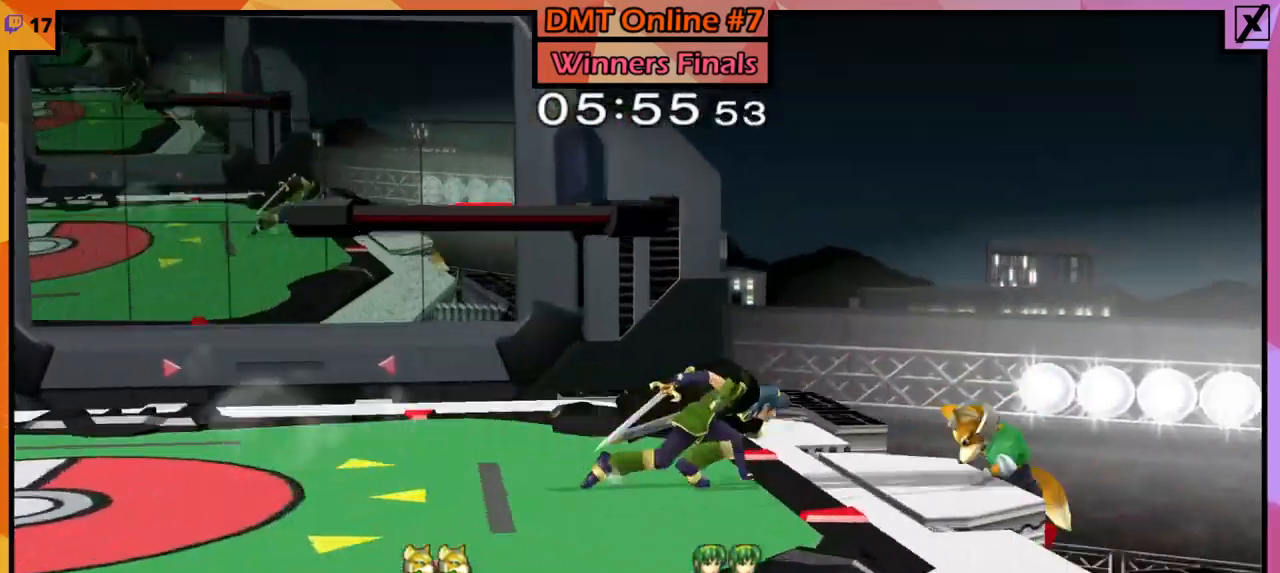
{"buttons": ["A"], "left_stick": "center", "right_stick": "center", "events": [[100, "L1", "down"], [100, "R1", "down"], [100, "left_stick", "down-left"], [233, "L1", "up"], [233, "R1", "up"], [233, "left_stick", "center"], [333, "left_stick", "left"], [433, "left_stick", "center"], [467, "A", "down"]]}
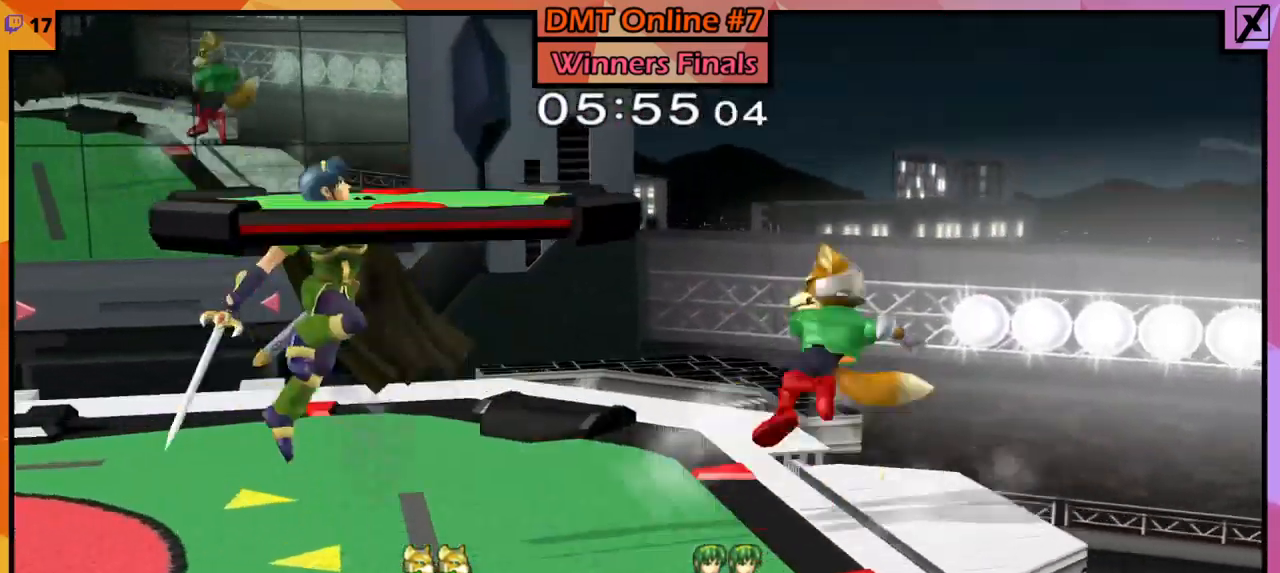
{"buttons": ["L1", "R1"], "left_stick": "right", "right_stick": "center", "events": [[34, "A", "up"], [234, "left_stick", "down-right"], [267, "L1", "down"], [267, "R1", "down"], [367, "left_stick", "right"]]}
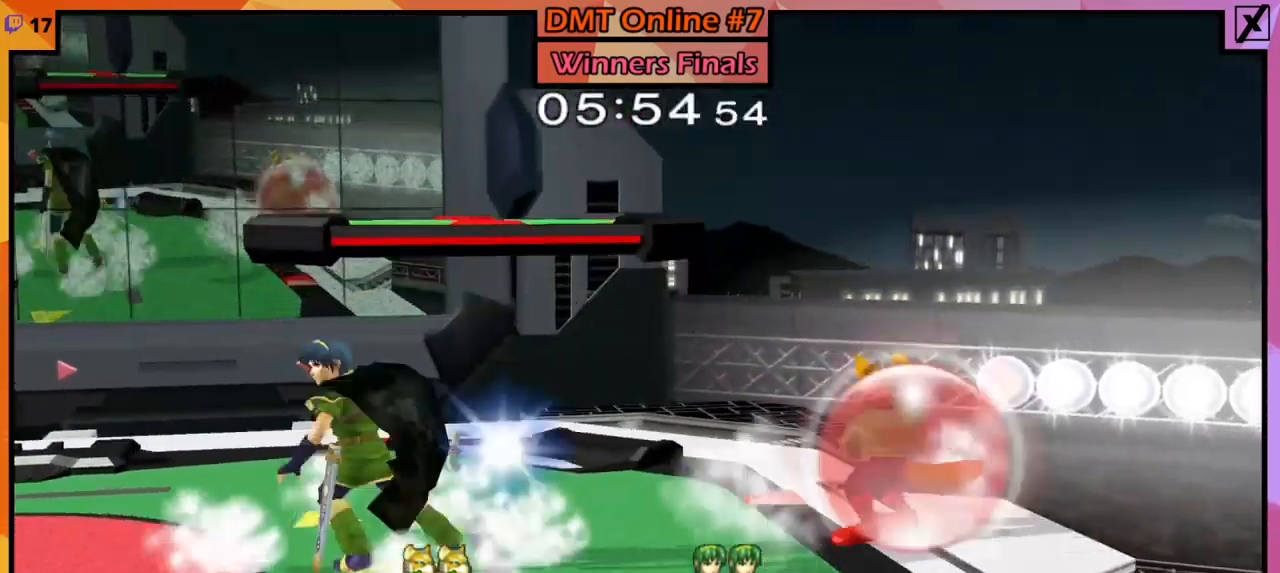
{"buttons": [], "left_stick": "left", "right_stick": "center", "events": [[33, "left_stick", "center"], [133, "L1", "up"], [133, "R1", "up"], [166, "B", "down"], [267, "B", "up"], [267, "left_stick", "down"], [367, "left_stick", "center"], [467, "left_stick", "left"]]}
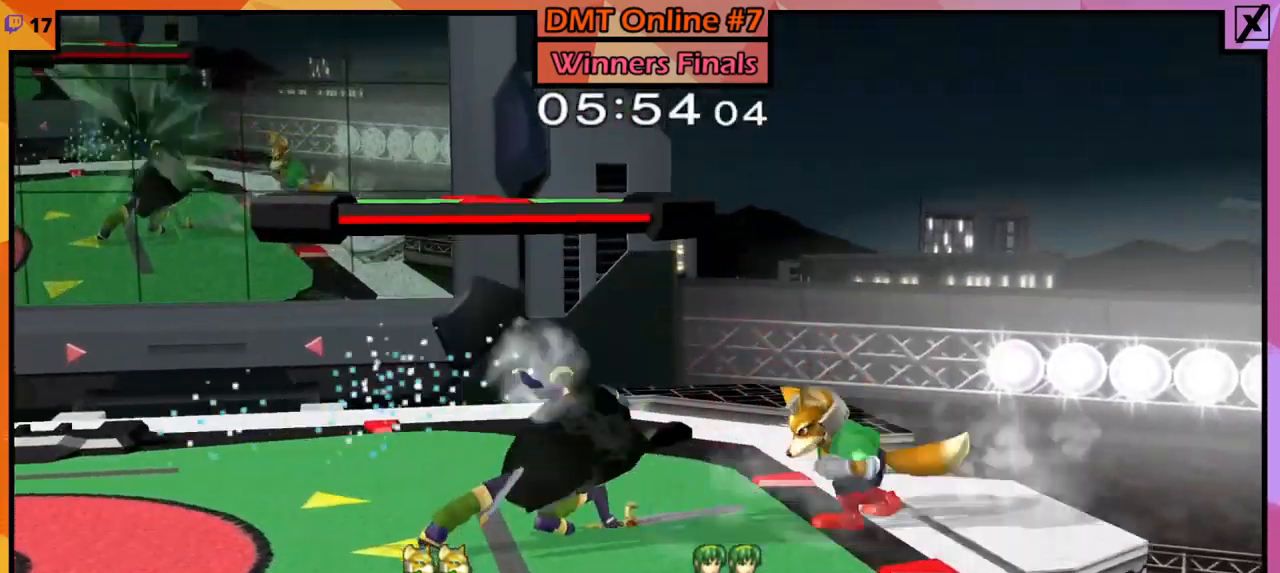
{"buttons": [], "left_stick": "center", "right_stick": "center", "events": [[134, "A", "down"], [134, "Y", "down"], [134, "Z", "down"], [167, "A", "up"], [167, "Z", "up"], [167, "left_stick", "center"], [234, "Y", "up"], [267, "left_stick", "up"], [334, "left_stick", "center"]]}
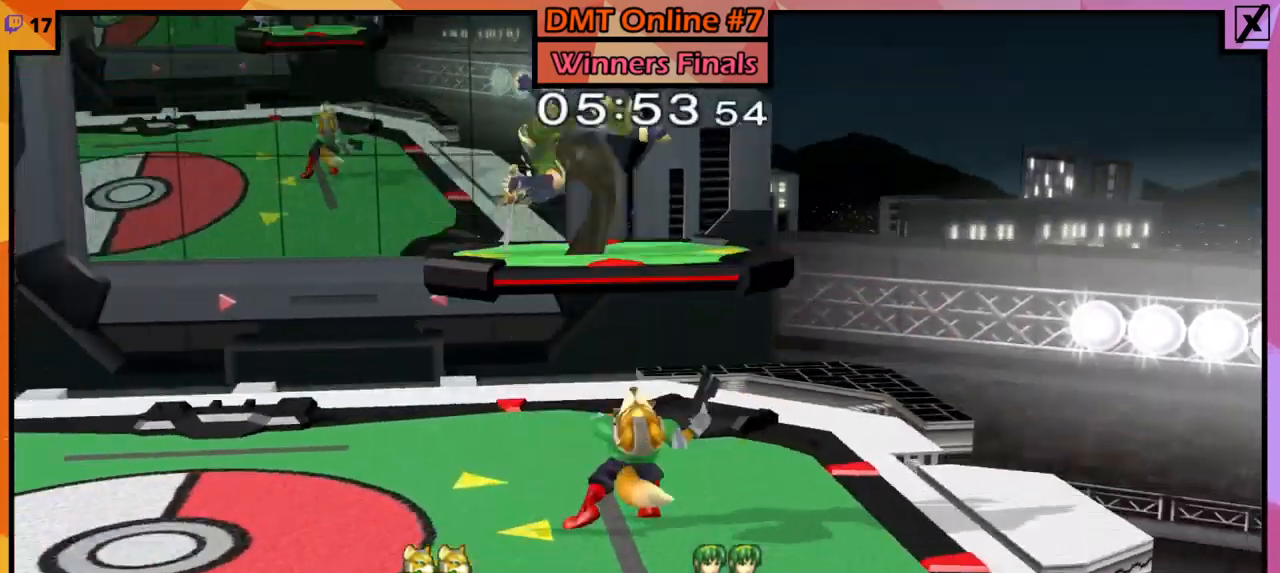
{"buttons": [], "left_stick": "up-left", "right_stick": "up", "events": [[367, "left_stick", "up-left"], [467, "right_stick", "up"]]}
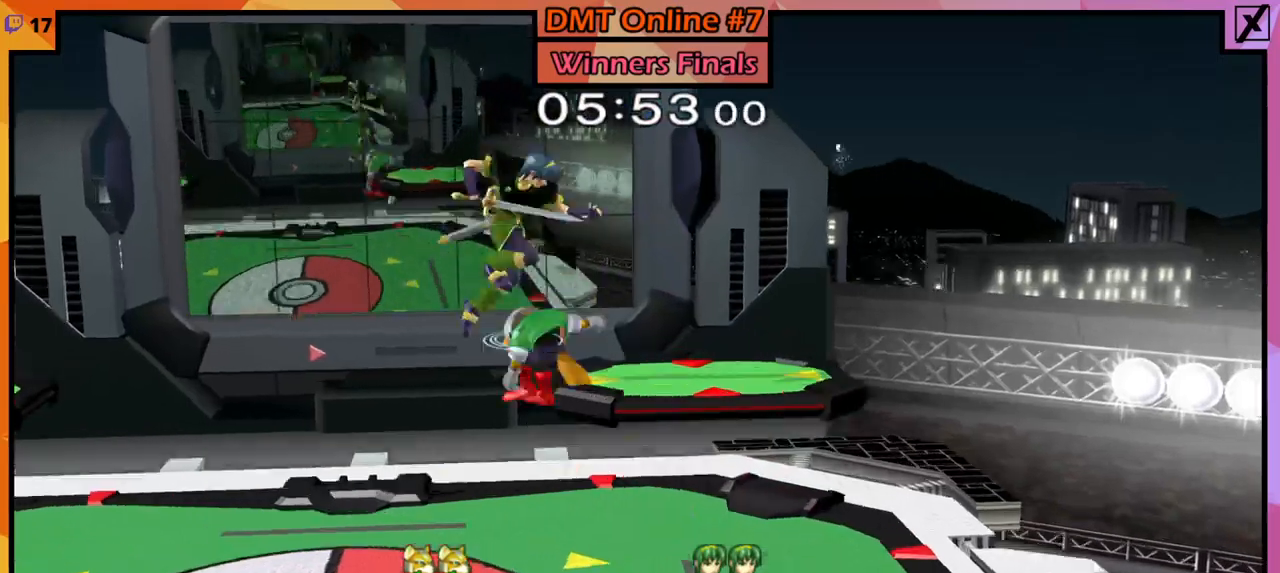
{"buttons": [], "left_stick": "center", "right_stick": "center", "events": [[67, "right_stick", "center"], [101, "left_stick", "up-right"], [368, "left_stick", "down-right"], [468, "left_stick", "center"]]}
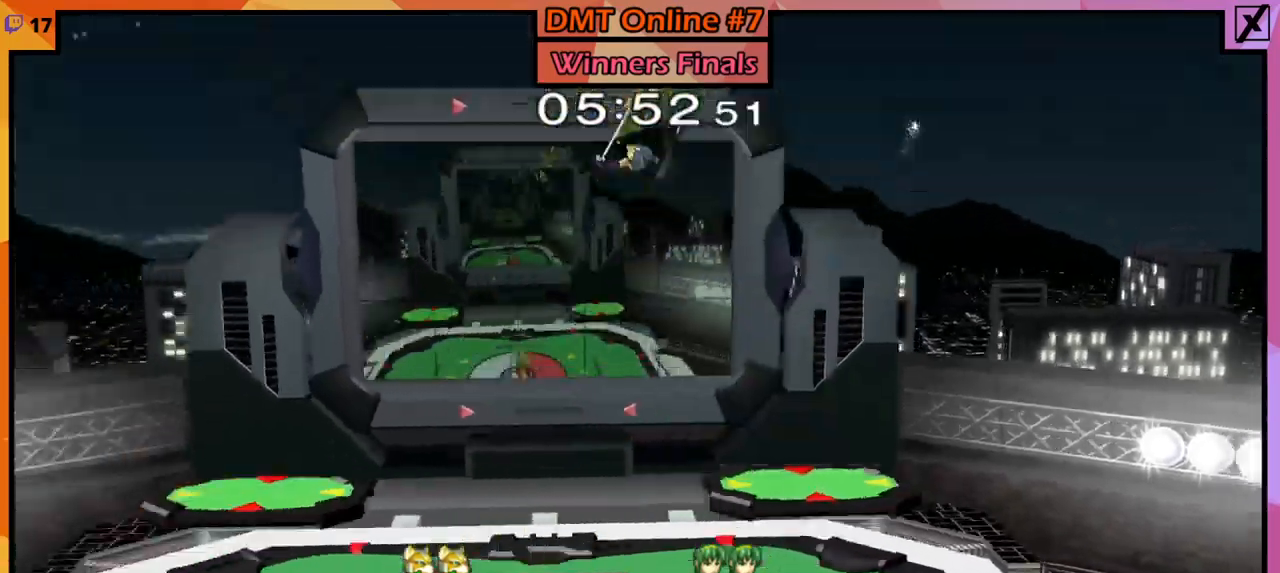
{"buttons": [], "left_stick": "up-right", "right_stick": "center", "events": [[100, "left_stick", "right"], [200, "left_stick", "center"], [267, "left_stick", "up-left"], [300, "right_stick", "up"], [400, "right_stick", "center"], [500, "left_stick", "up-right"]]}
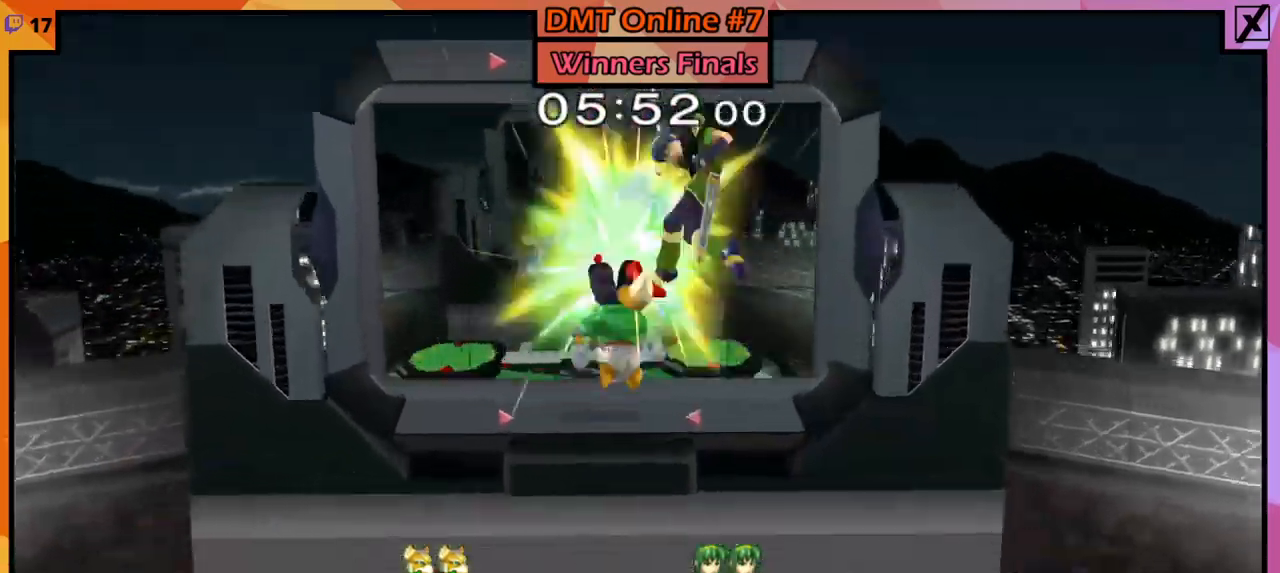
{"buttons": [], "left_stick": "center", "right_stick": "center", "events": [[201, "left_stick", "down"], [301, "left_stick", "down-left"], [468, "left_stick", "center"]]}
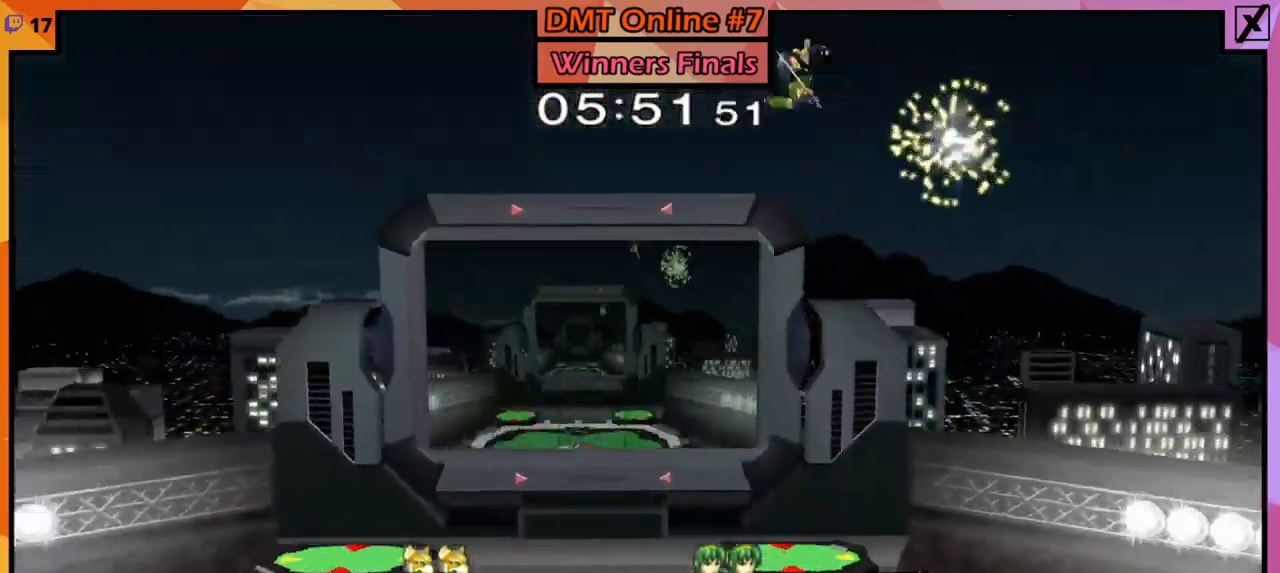
{"buttons": [], "left_stick": "right", "right_stick": "center", "events": [[67, "left_stick", "right"], [133, "Y", "down"], [200, "L1", "down"], [200, "R1", "down"], [300, "L1", "up"], [300, "R1", "up"], [300, "Y", "up"], [334, "left_stick", "center"], [434, "left_stick", "right"]]}
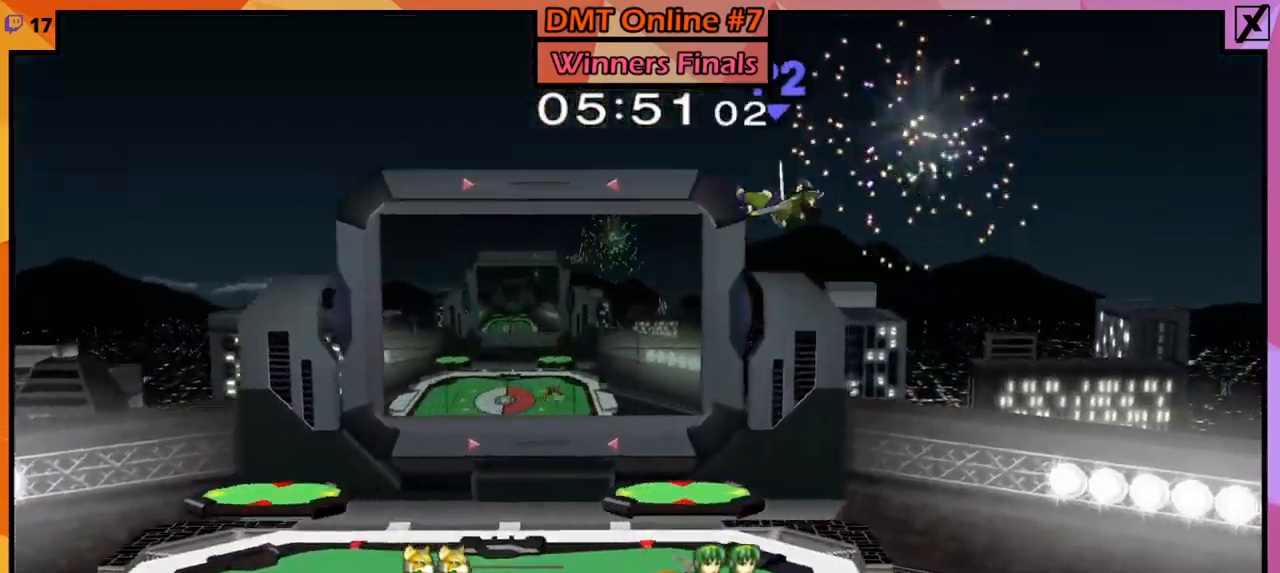
{"buttons": [], "left_stick": "left", "right_stick": "center", "events": [[34, "left_stick", "up-right"], [134, "right_stick", "up"], [201, "left_stick", "up"], [234, "right_stick", "center"], [301, "left_stick", "up-left"], [434, "left_stick", "left"]]}
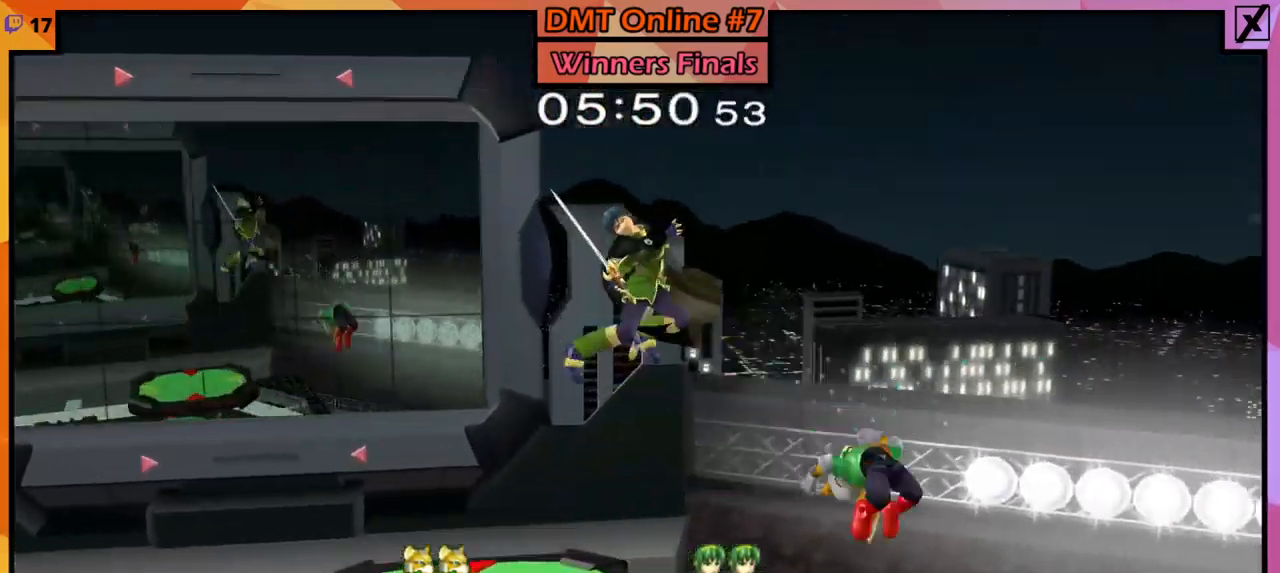
{"buttons": [], "left_stick": "up-left", "right_stick": "center", "events": [[33, "left_stick", "down-left"], [234, "left_stick", "left"], [500, "left_stick", "up-left"]]}
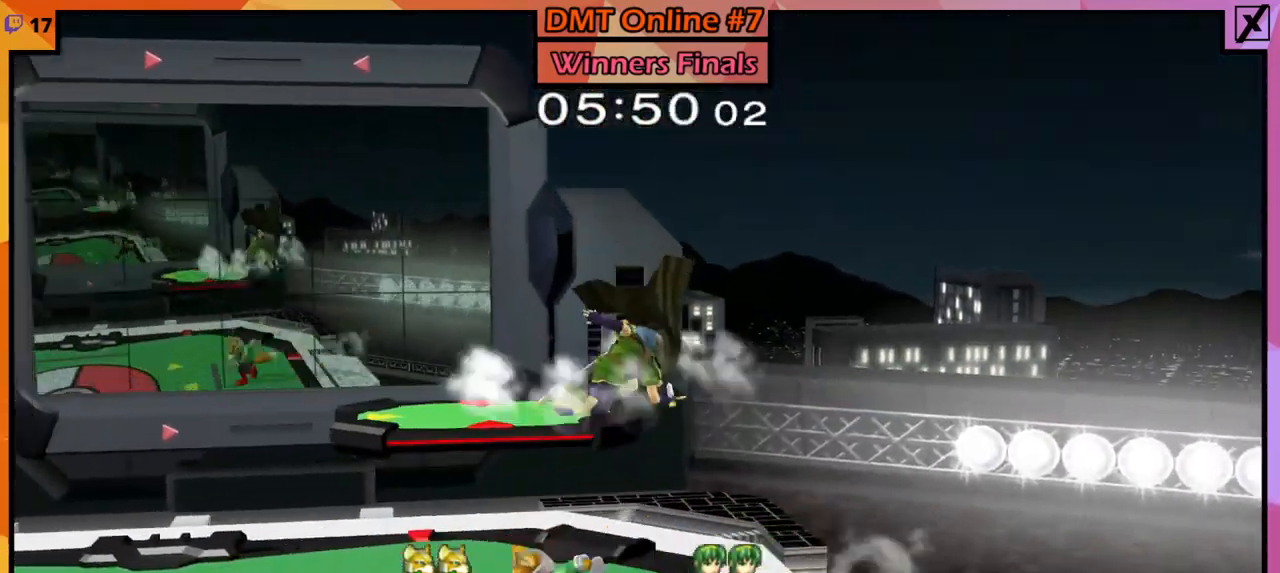
{"buttons": [], "left_stick": "down", "right_stick": "center", "events": [[34, "right_stick", "right"], [134, "right_stick", "center"], [201, "left_stick", "up-right"], [434, "left_stick", "down"]]}
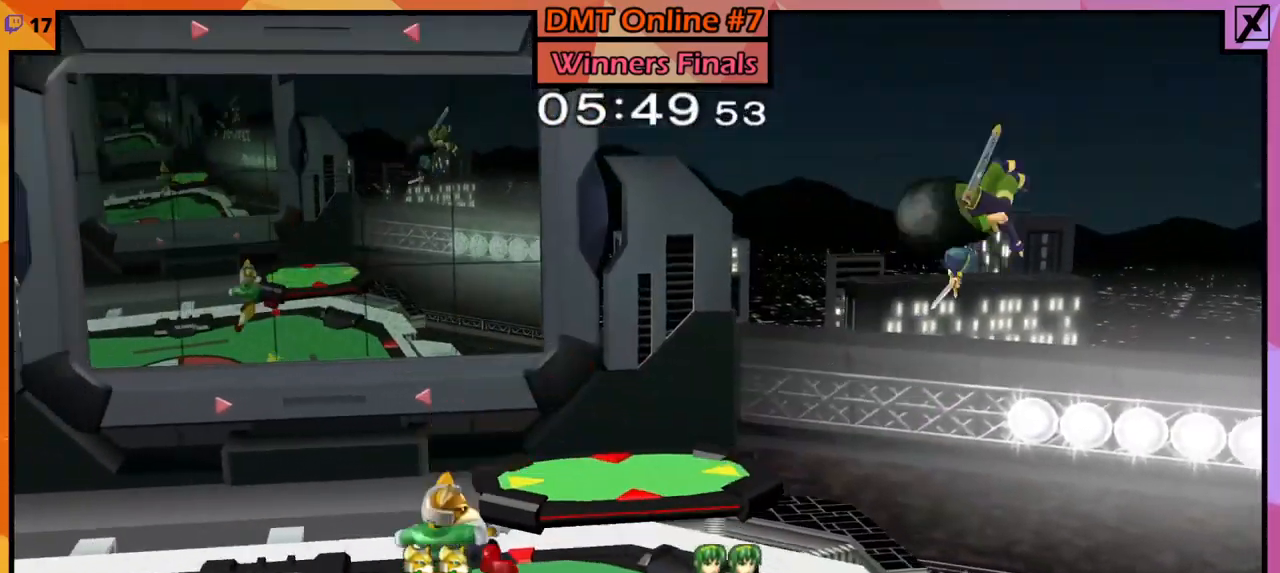
{"buttons": [], "left_stick": "right", "right_stick": "center", "events": [[67, "left_stick", "center"], [167, "left_stick", "right"], [234, "Y", "down"], [267, "L1", "down"], [267, "R1", "down"], [367, "L1", "up"], [367, "R1", "up"], [367, "Y", "up"], [367, "left_stick", "center"], [467, "left_stick", "right"]]}
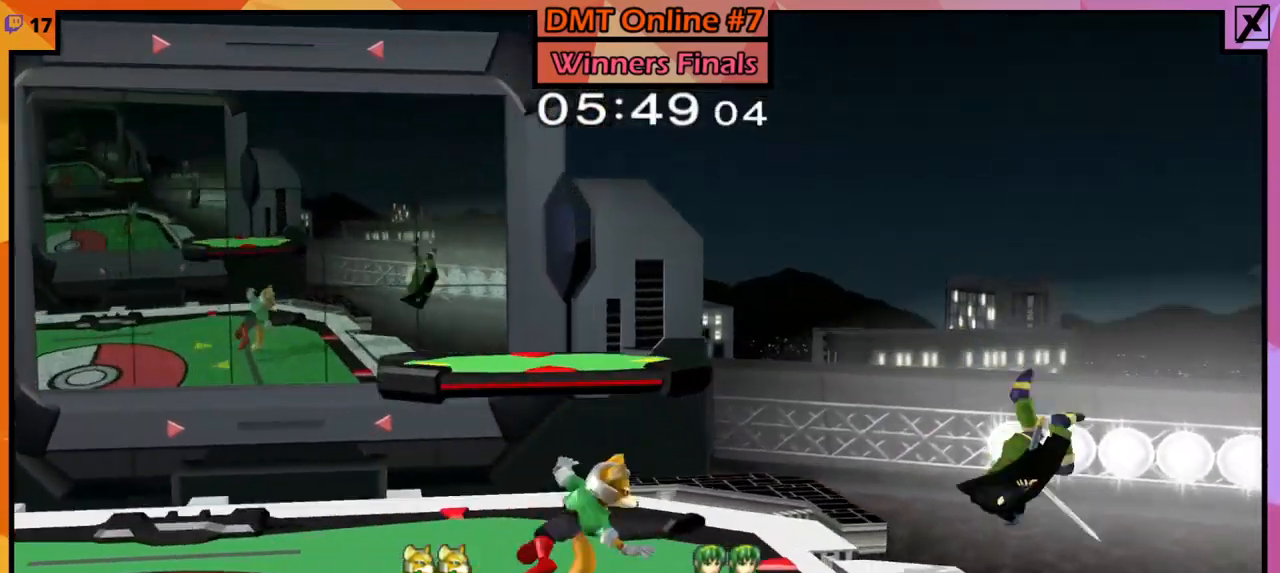
{"buttons": [], "left_stick": "left", "right_stick": "center", "events": [[34, "left_stick", "left"], [134, "left_stick", "right"], [234, "left_stick", "down-left"], [334, "left_stick", "center"], [468, "left_stick", "left"]]}
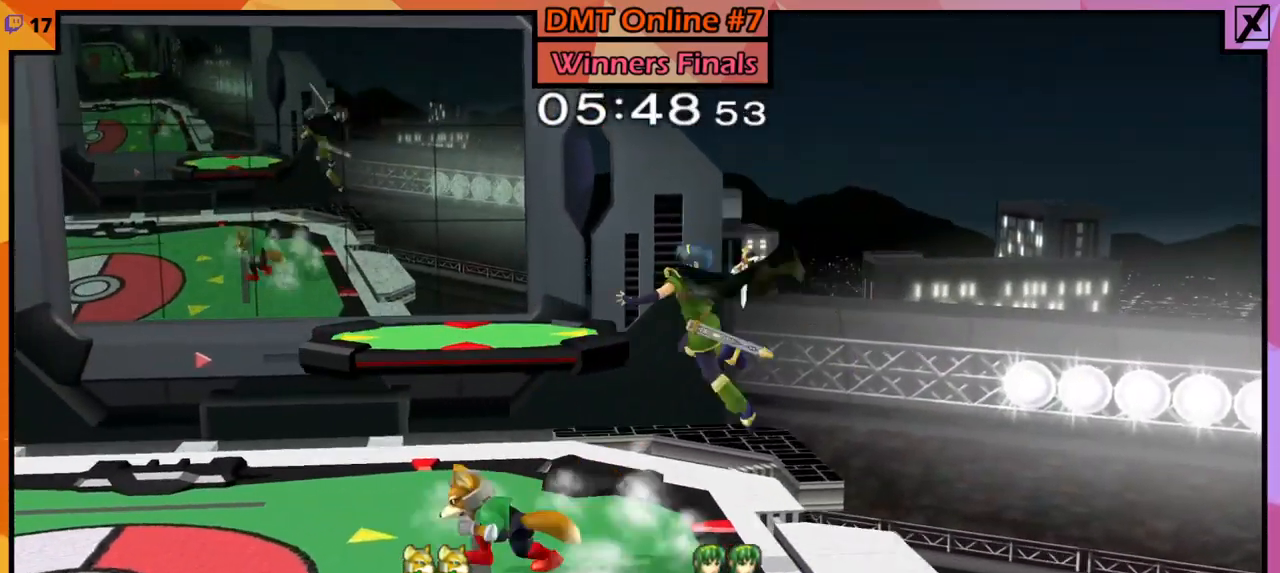
{"buttons": ["A"], "left_stick": "right", "right_stick": "center"}
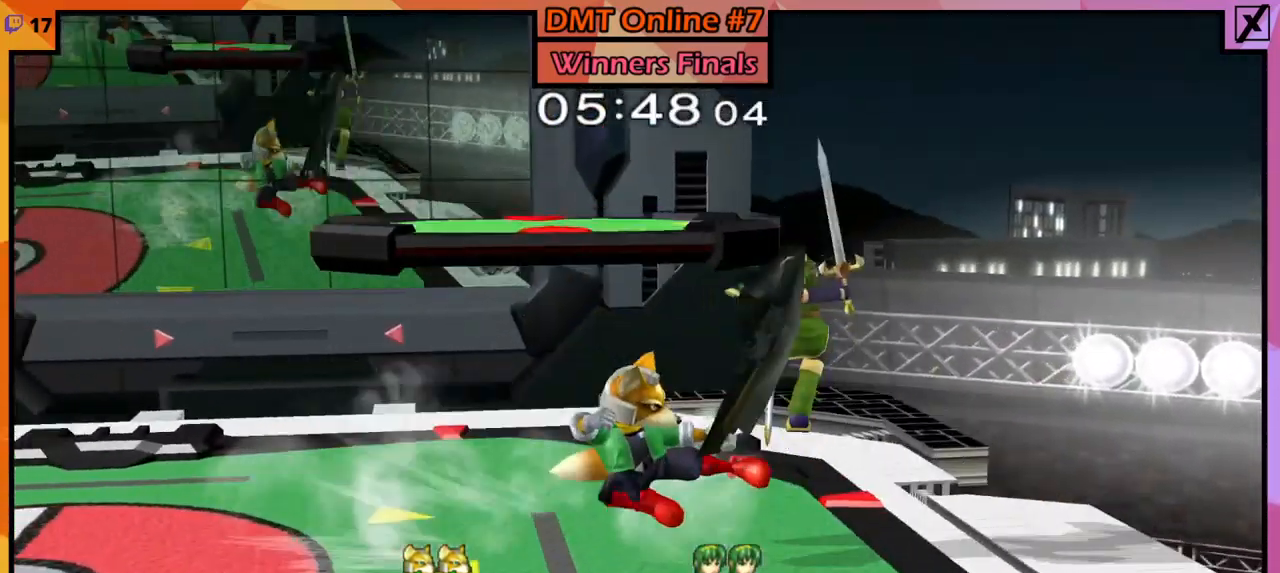
{"buttons": ["A"], "left_stick": "up", "right_stick": "center", "events": [[67, "A", "up"], [134, "left_stick", "up-right"], [234, "left_stick", "center"], [368, "left_stick", "up"], [435, "A", "down"]]}